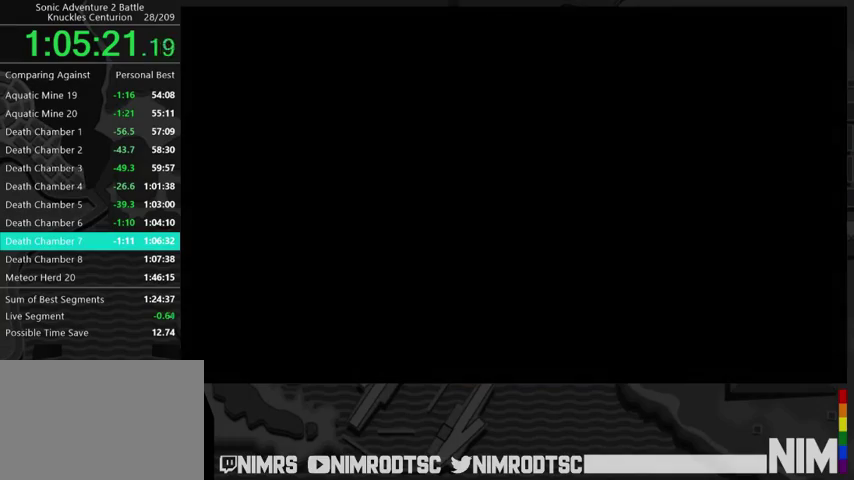
Gameplay with a controller (Xbox layout); each line is a JSON object with the inputs held at the frame after it. "events" lists button and stick changes between this image and that frame as [ms after this image, input, new state], when the widget could be followed in between. Not read: L2 R2.
{"buttons": [], "left_stick": "up-left", "right_stick": "center", "events": []}
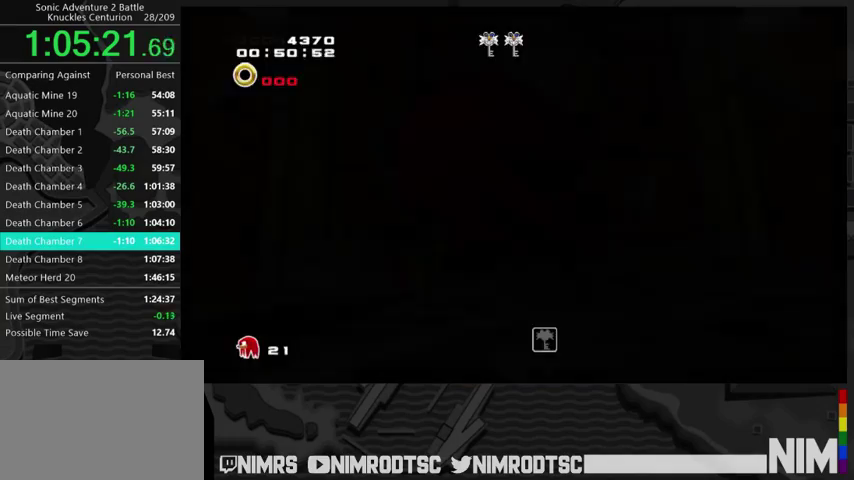
{"buttons": [], "left_stick": "up-left", "right_stick": "center", "events": []}
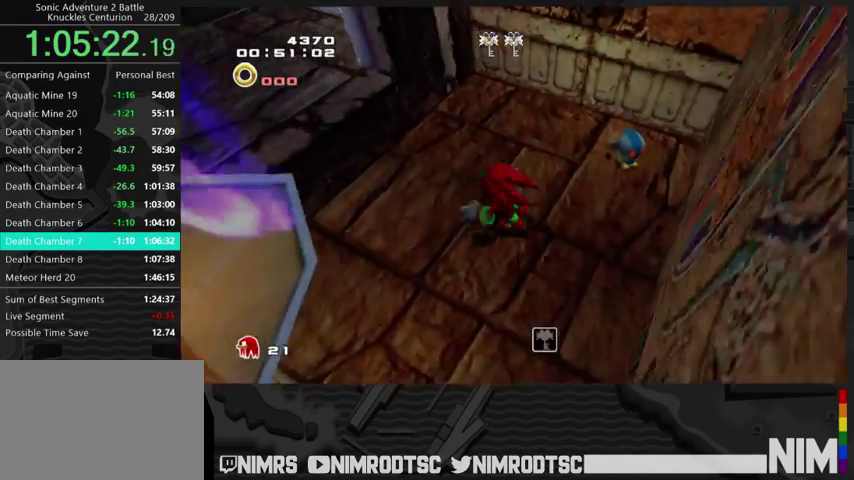
{"buttons": [], "left_stick": "up-left", "right_stick": "center", "events": []}
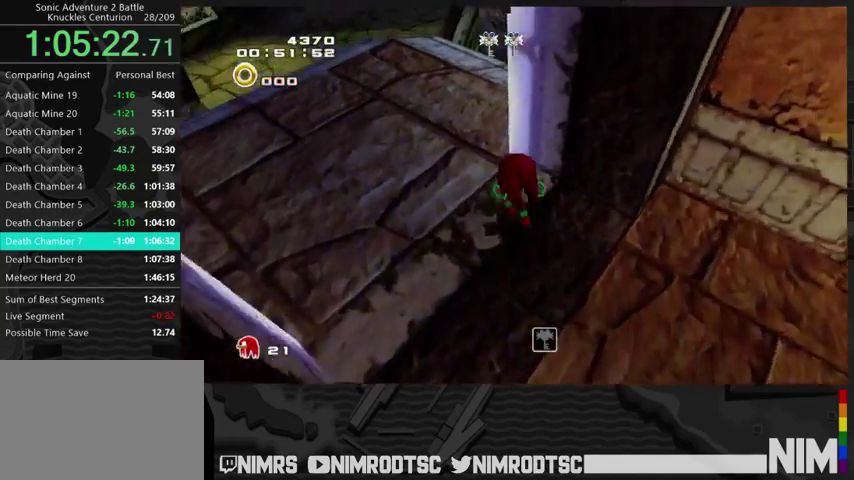
{"buttons": ["B"], "left_stick": "up", "right_stick": "center", "events": [[100, "left_stick", "up"], [367, "B", "down"]]}
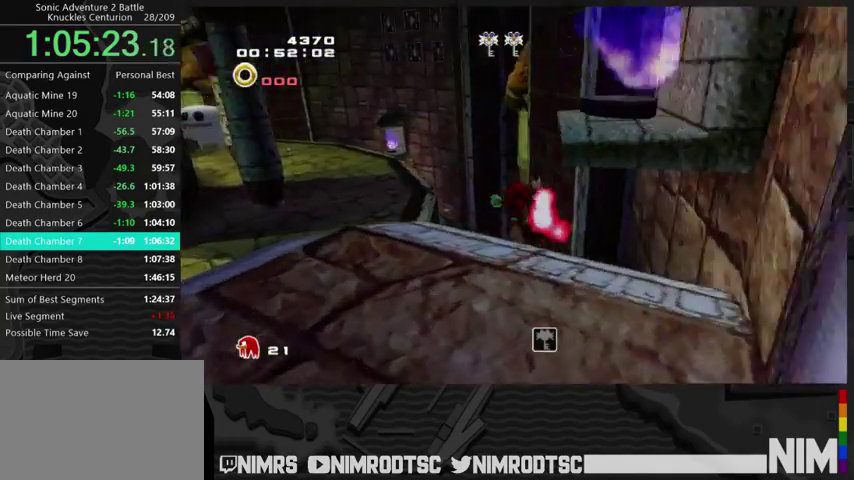
{"buttons": ["B"], "left_stick": "up-left", "right_stick": "center", "events": [[33, "B", "up"], [167, "A", "down"], [200, "left_stick", "up-left"], [433, "B", "down"], [467, "A", "up"]]}
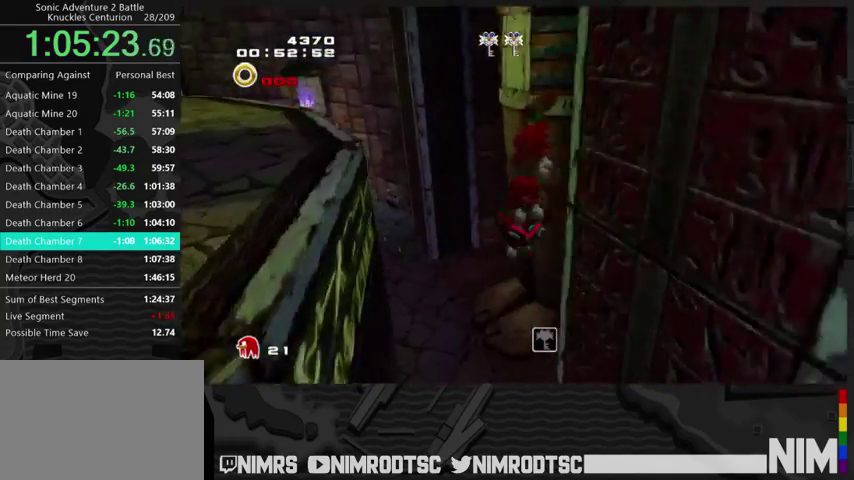
{"buttons": [], "left_stick": "up-left", "right_stick": "center", "events": [[33, "B", "up"], [200, "A", "down"], [333, "A", "up"]]}
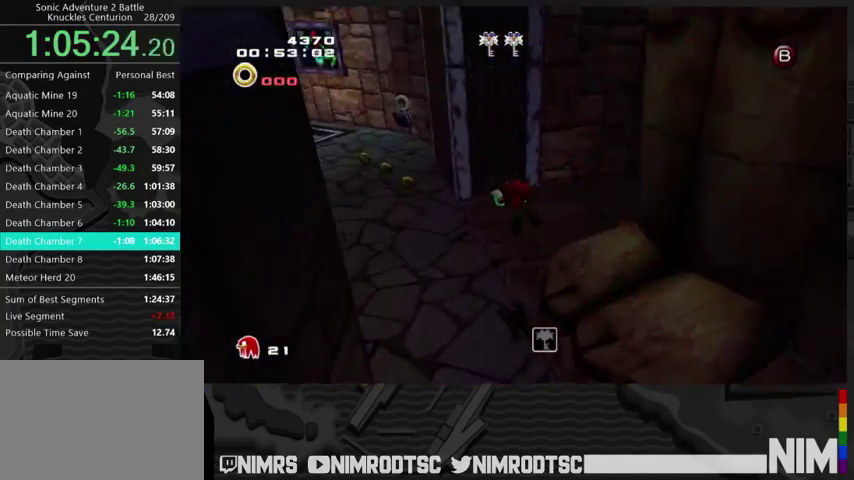
{"buttons": ["B"], "left_stick": "up-left", "right_stick": "center", "events": [[400, "B", "down"]]}
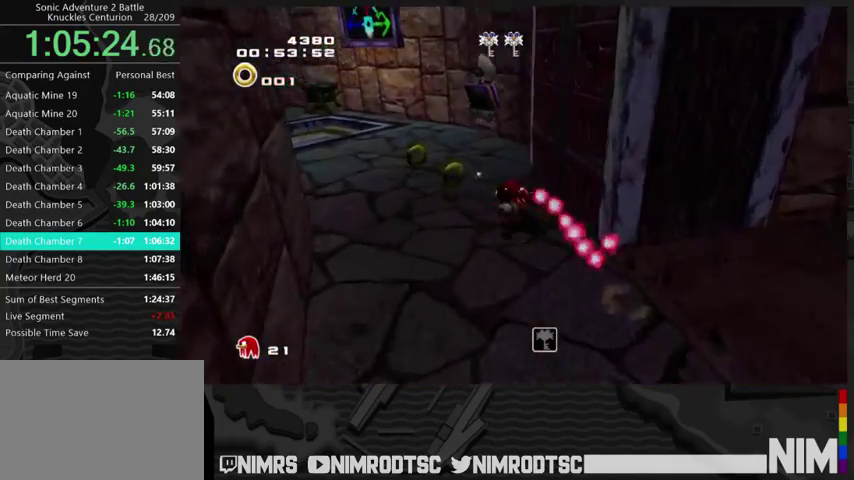
{"buttons": [], "left_stick": "up-left", "right_stick": "center", "events": [[33, "B", "up"]]}
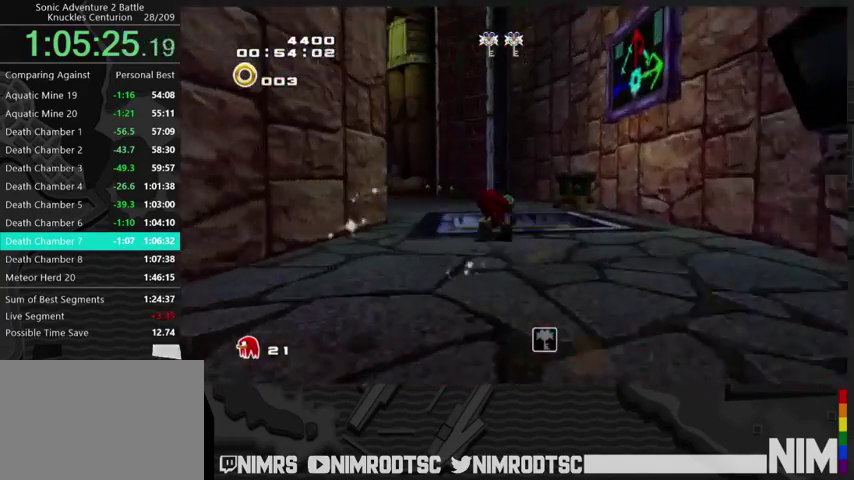
{"buttons": [], "left_stick": "up", "right_stick": "center", "events": [[300, "left_stick", "up"]]}
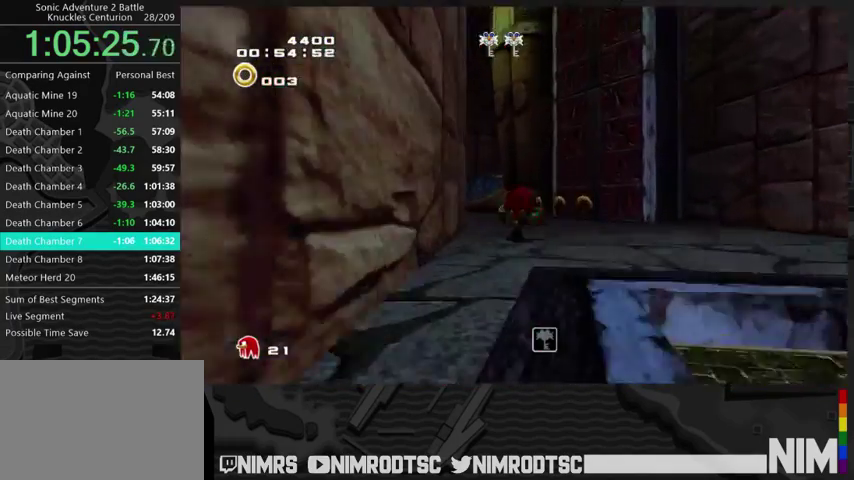
{"buttons": [], "left_stick": "up-left", "right_stick": "center", "events": [[233, "left_stick", "up-left"]]}
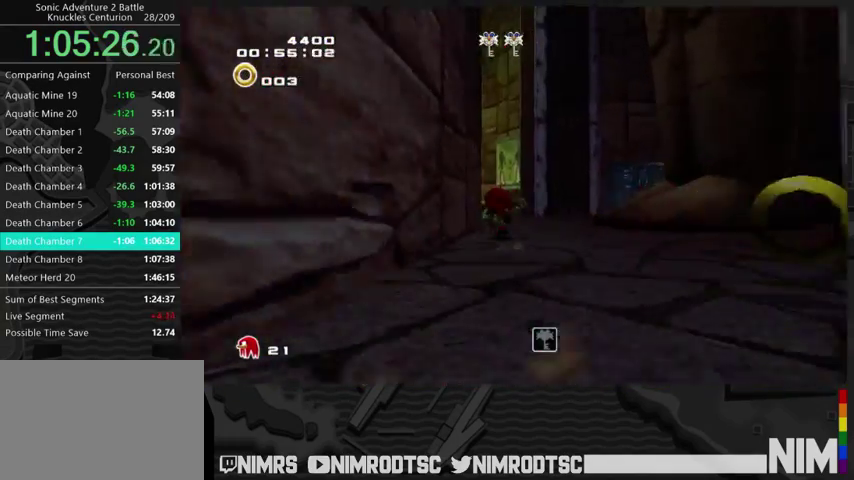
{"buttons": [], "left_stick": "up-left", "right_stick": "center", "events": [[167, "left_stick", "up"], [433, "left_stick", "up-left"]]}
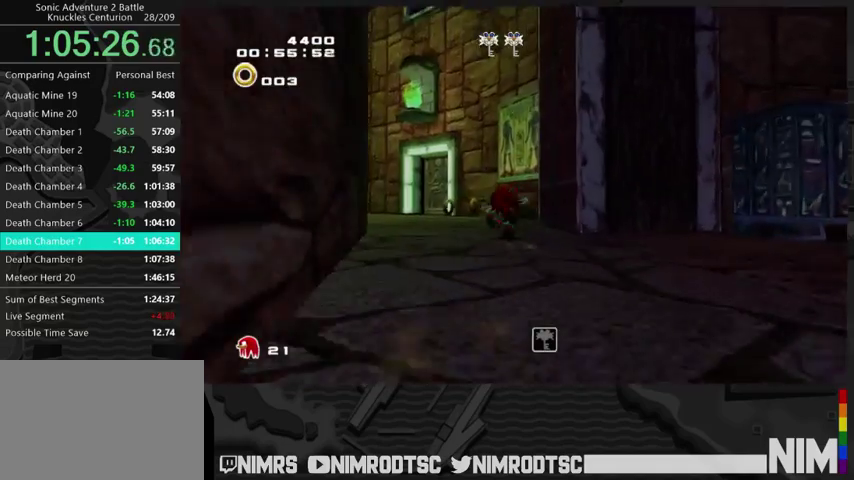
{"buttons": [], "left_stick": "center", "right_stick": "center", "events": [[267, "left_stick", "up"], [333, "left_stick", "center"]]}
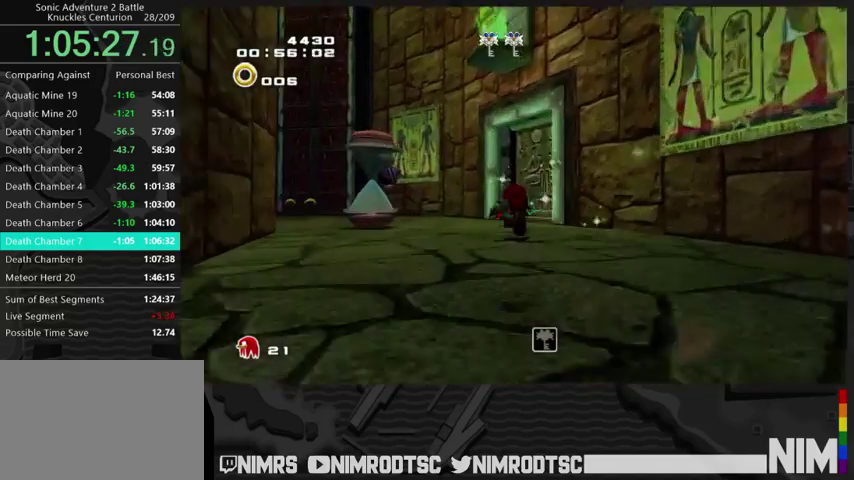
{"buttons": [], "left_stick": "up", "right_stick": "center", "events": [[133, "left_stick", "up"]]}
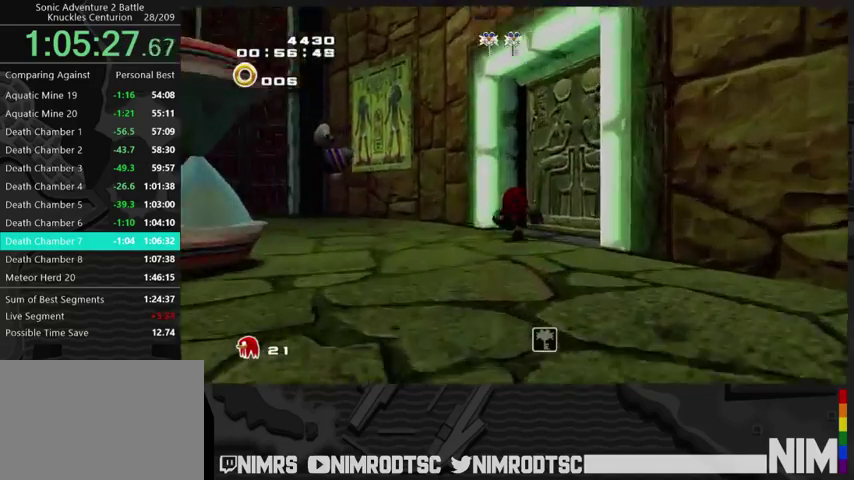
{"buttons": [], "left_stick": "up-right", "right_stick": "center", "events": [[100, "left_stick", "up-right"]]}
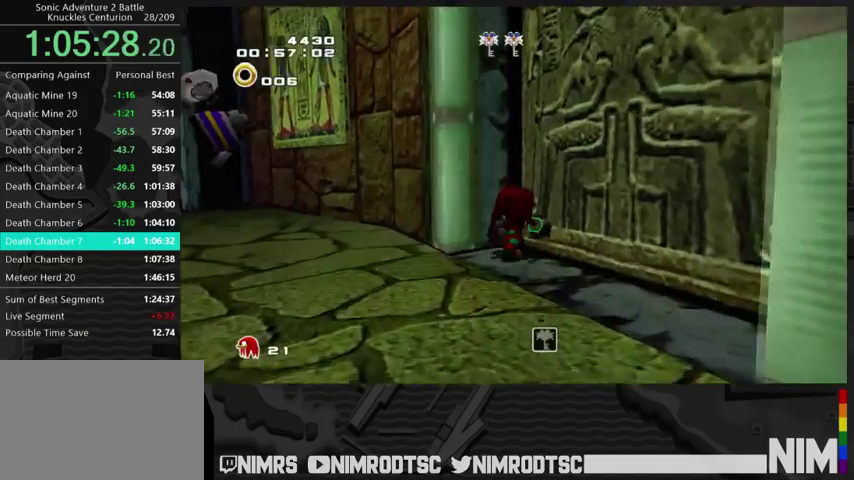
{"buttons": ["A"], "left_stick": "up", "right_stick": "center", "events": [[100, "A", "down"], [167, "A", "up"], [233, "A", "down"], [300, "left_stick", "up"]]}
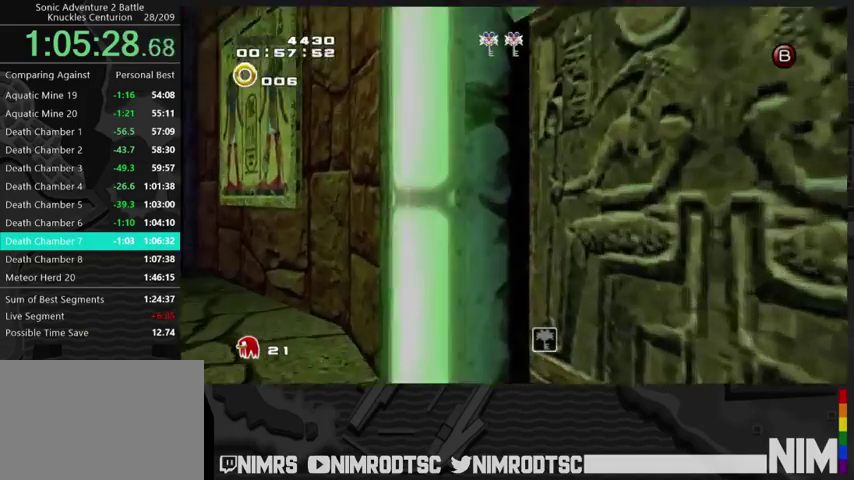
{"buttons": ["A"], "left_stick": "up-right", "right_stick": "center", "events": [[367, "left_stick", "up-right"]]}
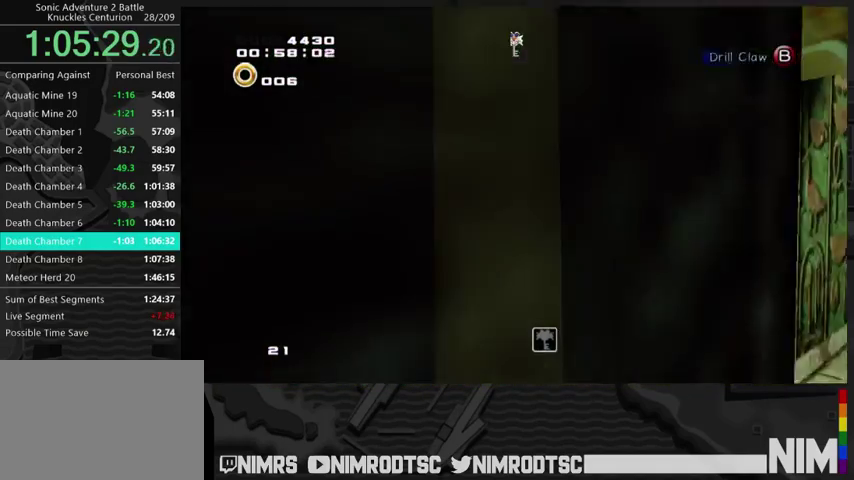
{"buttons": ["A"], "left_stick": "up-right", "right_stick": "center", "events": []}
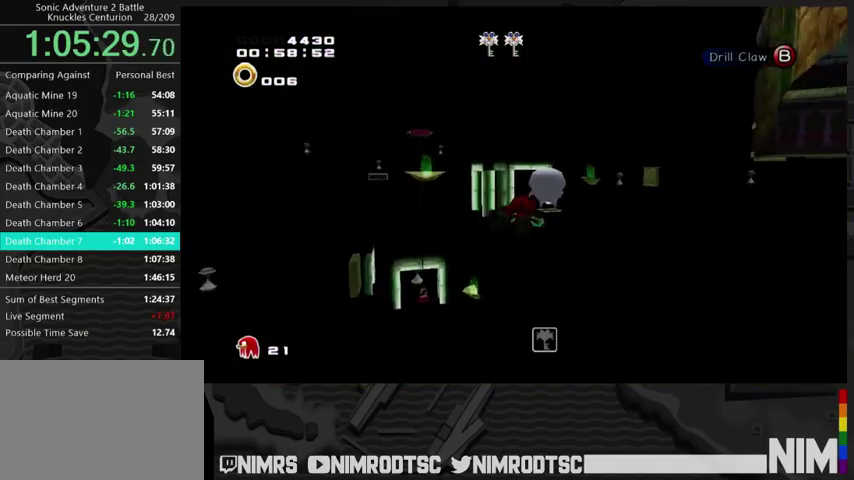
{"buttons": ["A"], "left_stick": "up-right", "right_stick": "center", "events": []}
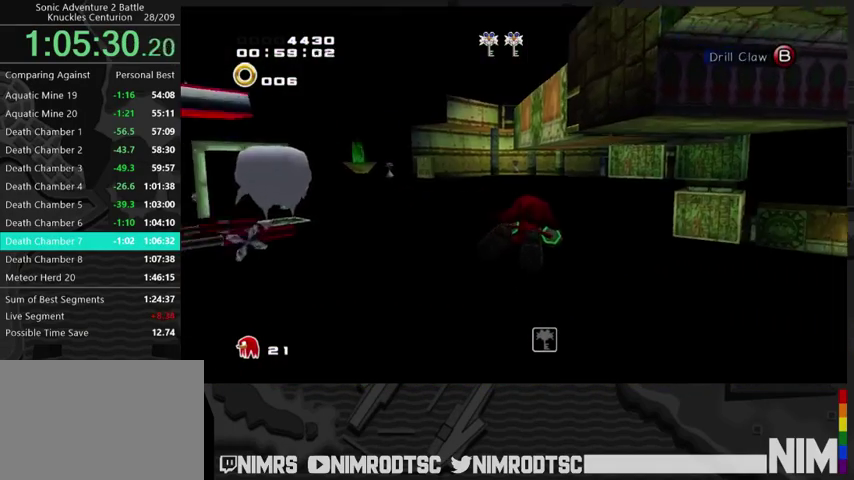
{"buttons": ["A"], "left_stick": "up-right", "right_stick": "center", "events": []}
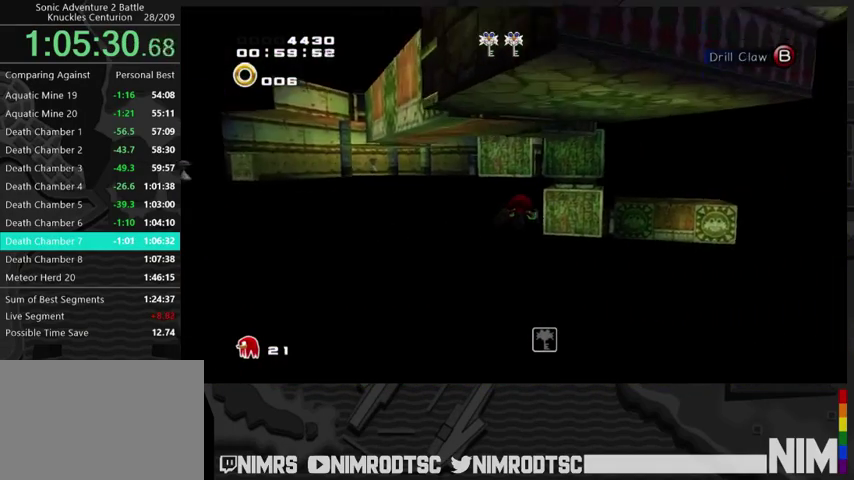
{"buttons": ["A"], "left_stick": "up-right", "right_stick": "center", "events": []}
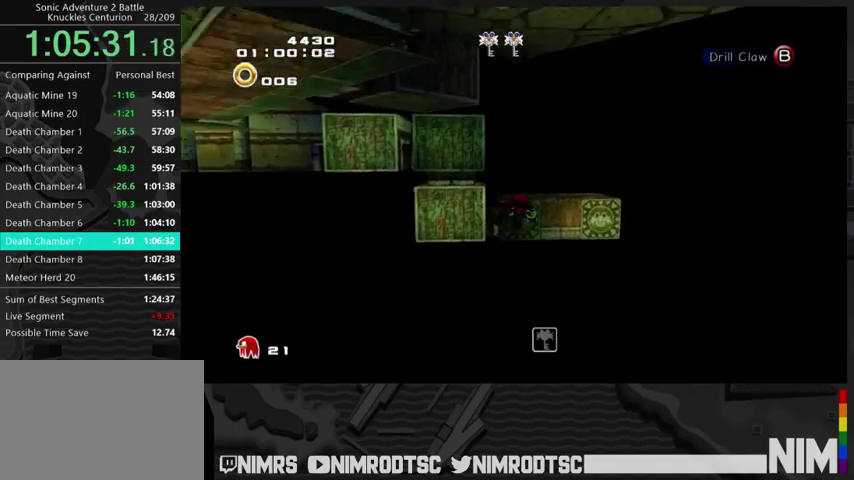
{"buttons": ["A"], "left_stick": "up", "right_stick": "center", "events": [[233, "left_stick", "up"]]}
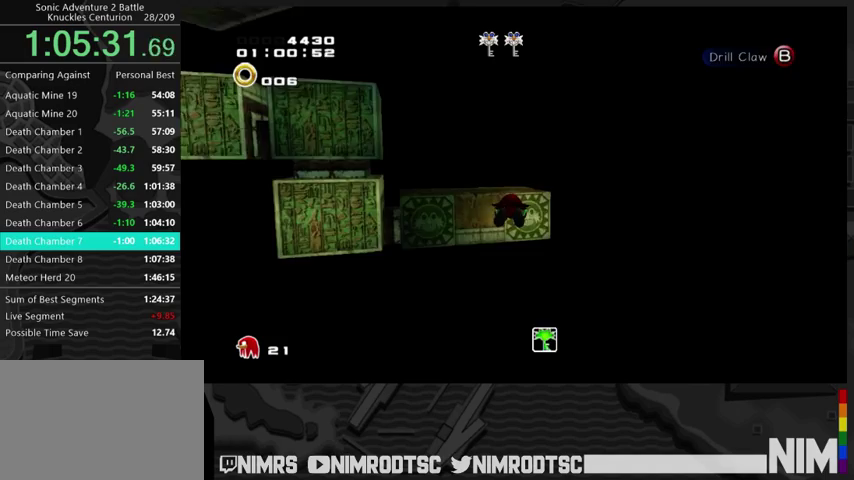
{"buttons": ["A"], "left_stick": "up", "right_stick": "center", "events": [[233, "B", "down"], [300, "A", "up"], [300, "B", "up"], [367, "A", "down"]]}
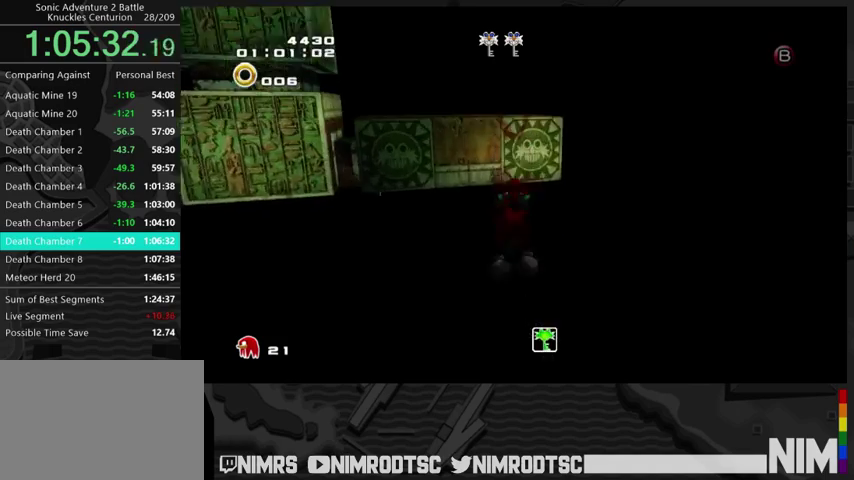
{"buttons": ["A"], "left_stick": "up", "right_stick": "center", "events": []}
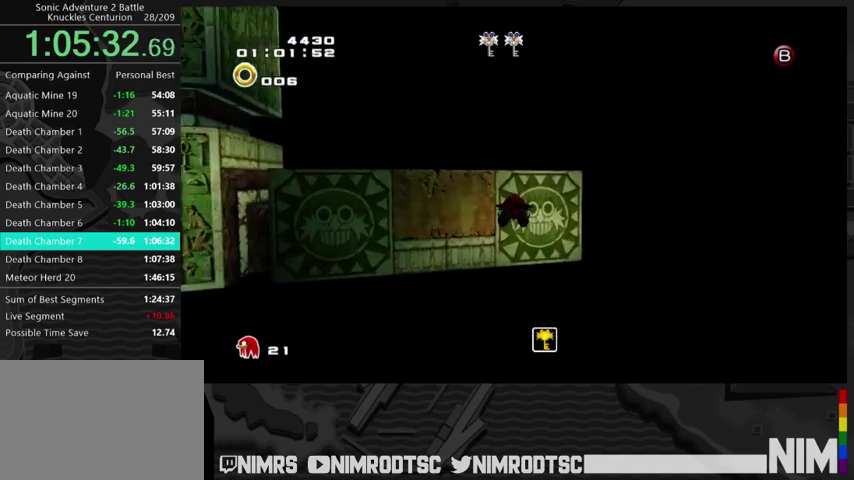
{"buttons": ["A"], "left_stick": "up", "right_stick": "center", "events": []}
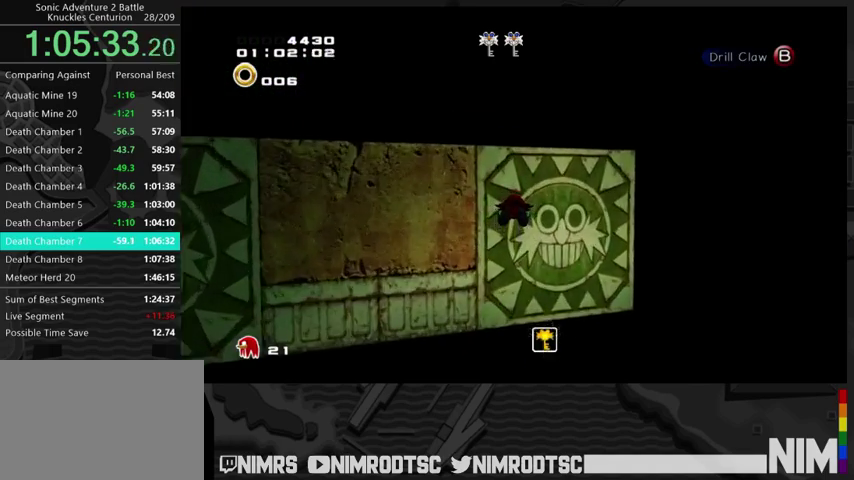
{"buttons": ["A"], "left_stick": "up-left", "right_stick": "center", "events": [[100, "left_stick", "up-left"], [167, "left_stick", "left"], [333, "left_stick", "up-left"]]}
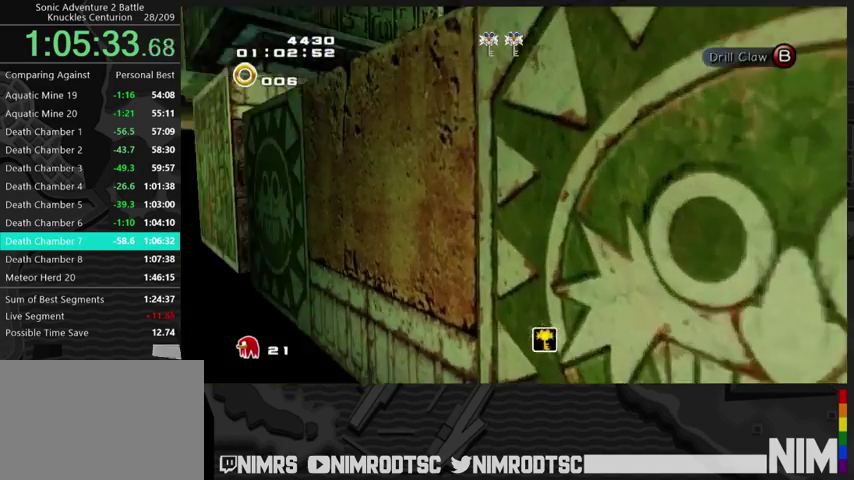
{"buttons": ["A"], "left_stick": "up-right", "right_stick": "center", "events": [[233, "left_stick", "up"], [467, "left_stick", "up-right"]]}
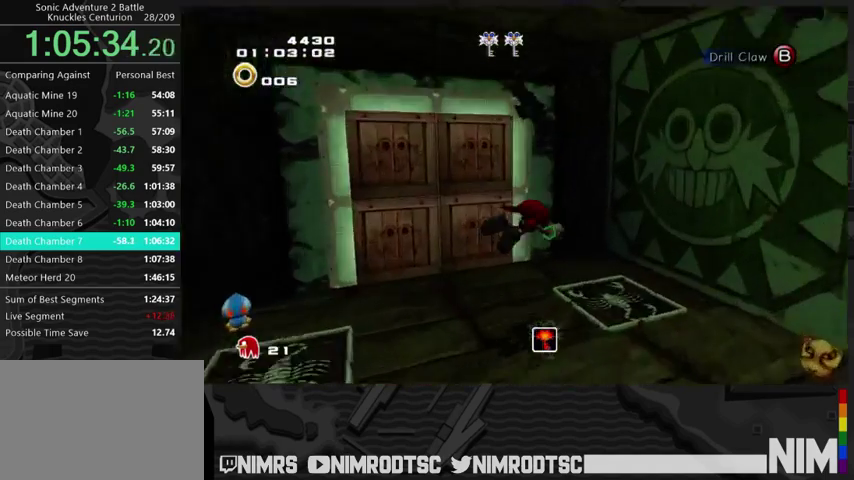
{"buttons": [], "left_stick": "left", "right_stick": "center", "events": [[100, "left_stick", "right"], [200, "left_stick", "up-right"], [267, "B", "down"], [300, "A", "up"], [300, "left_stick", "up-left"], [367, "B", "up"], [467, "left_stick", "left"]]}
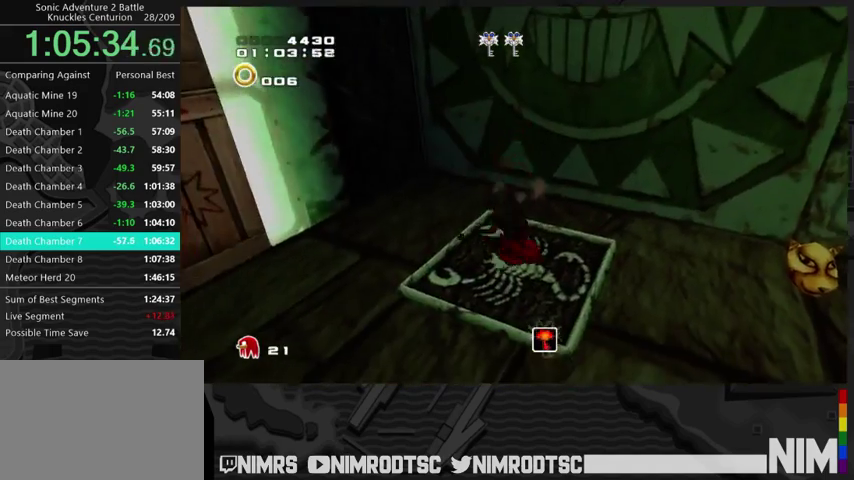
{"buttons": [], "left_stick": "up-left", "right_stick": "center", "events": [[367, "left_stick", "up-left"]]}
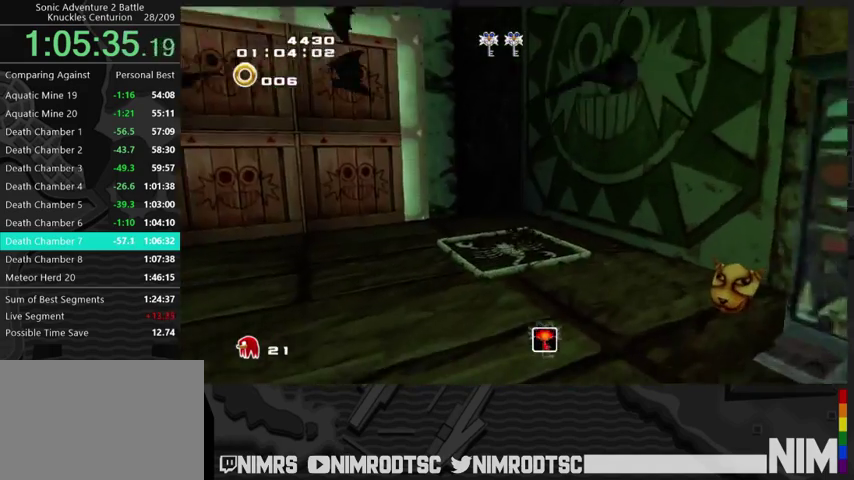
{"buttons": [], "left_stick": "up-left", "right_stick": "center", "events": []}